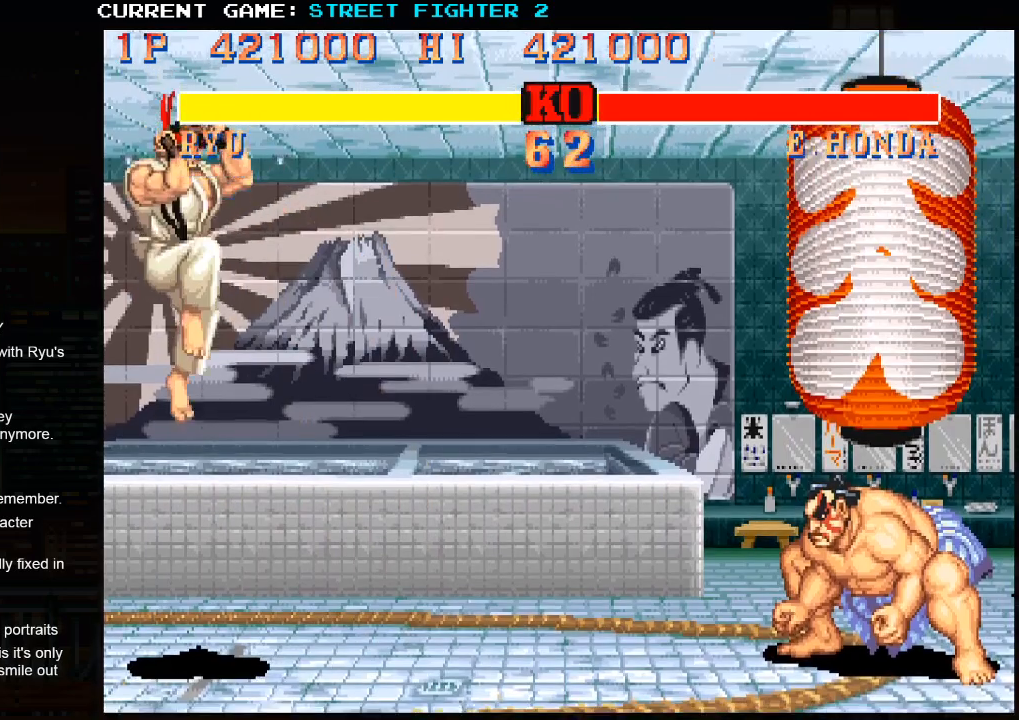
Gameplay with a controller (arcade stick); each line is a JSON object with the inputs held at the frame after it. "events" lists button and stick changes between this image and that frame as [ms after this image, input, new state], when the widget could be followed in between. Not read: HP L3 LP MP R3.
{"buttons": [], "left_stick": "center", "events": [[250, "left_stick", "down-right"], [367, "SQUARE", "down"], [417, "left_stick", "center"], [433, "SQUARE", "up"]]}
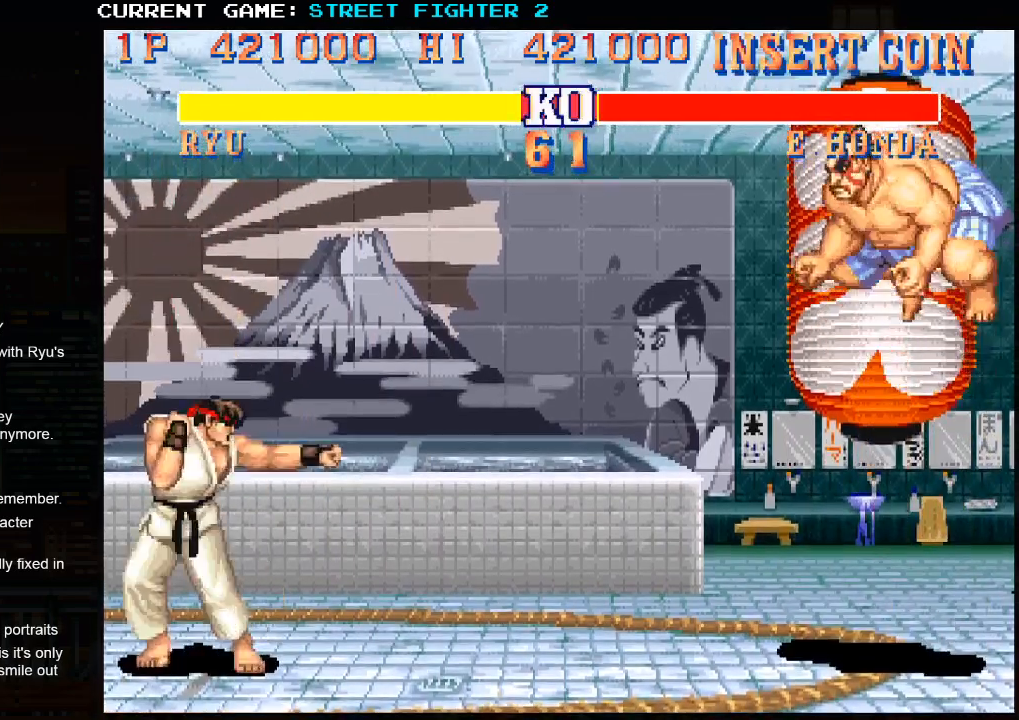
{"buttons": ["SQUARE"], "left_stick": "right", "events": [[317, "left_stick", "down"], [417, "left_stick", "right"], [450, "SQUARE", "down"]]}
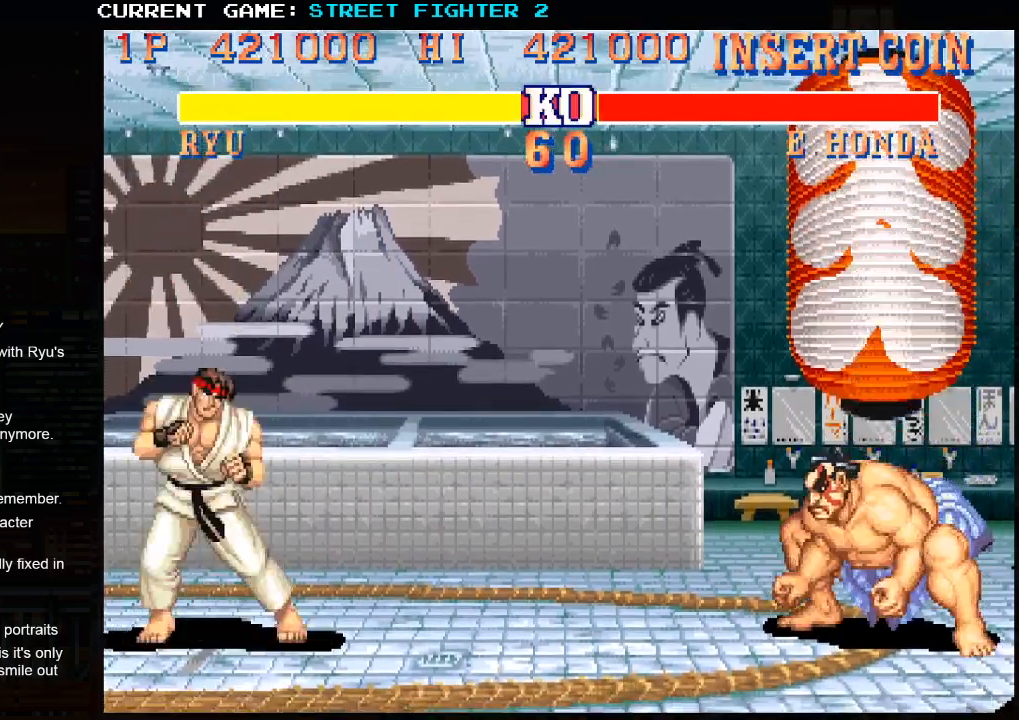
{"buttons": [], "left_stick": "center", "events": [[17, "left_stick", "center"], [33, "SQUARE", "up"], [317, "TRIANGLE", "down"], [333, "TRIANGLE", "up"]]}
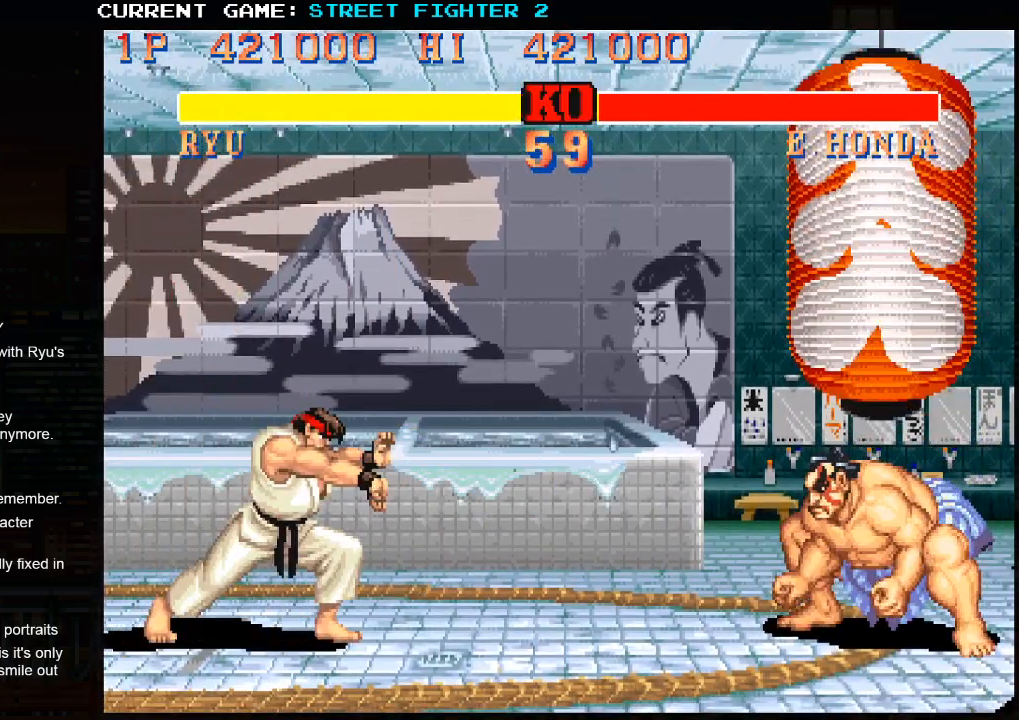
{"buttons": [], "left_stick": "right", "events": [[183, "left_stick", "right"]]}
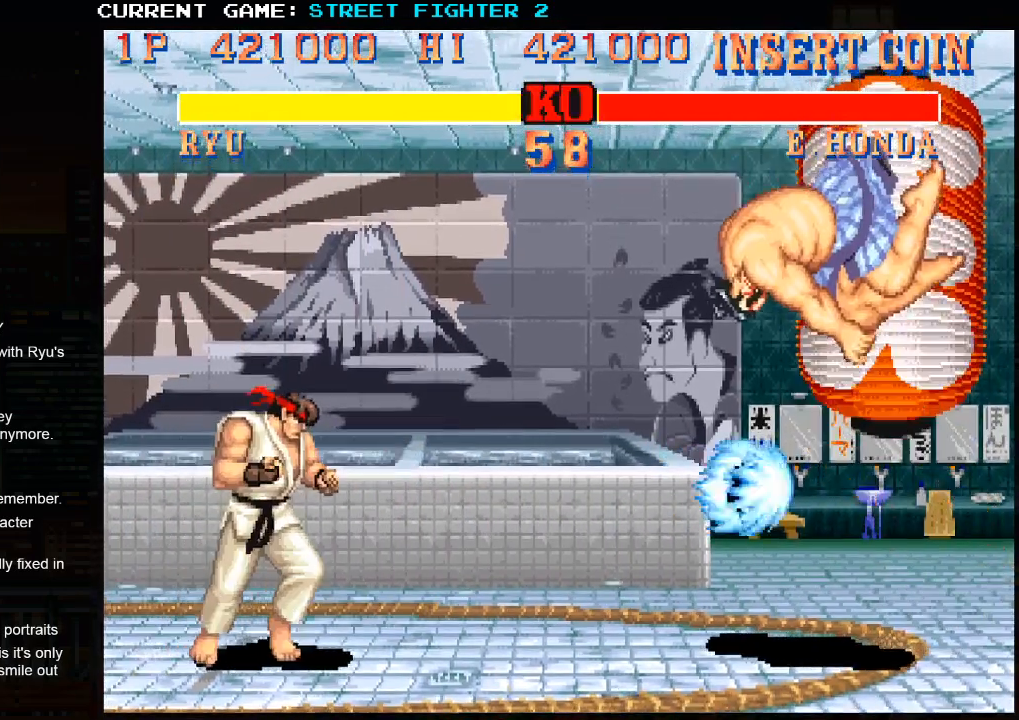
{"buttons": [], "left_stick": "center", "events": [[283, "R2", "down"], [433, "left_stick", "center"], [450, "R2", "up"]]}
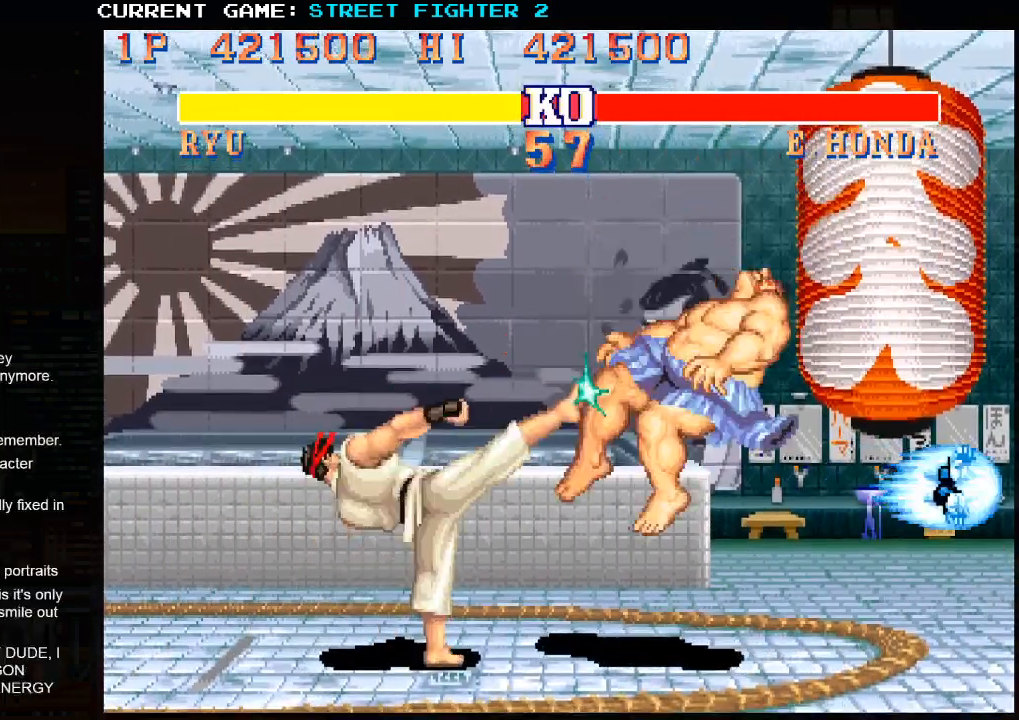
{"buttons": [], "left_stick": "center", "events": [[467, "R1", "down"], [467, "SQUARE", "down"], [467, "TRIANGLE", "down"], [483, "R1", "up"], [483, "SQUARE", "up"], [483, "TRIANGLE", "up"]]}
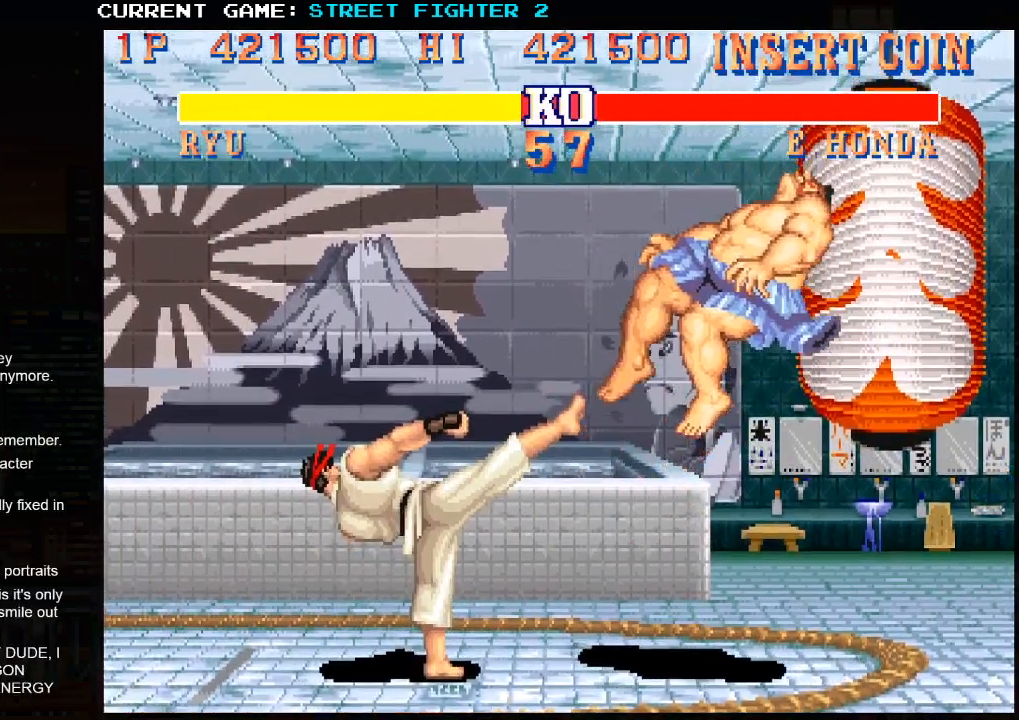
{"buttons": ["SQUARE", "TRIANGLE", "R1"], "left_stick": "center", "events": [[133, "R1", "down"], [133, "SQUARE", "down"], [133, "TRIANGLE", "down"]]}
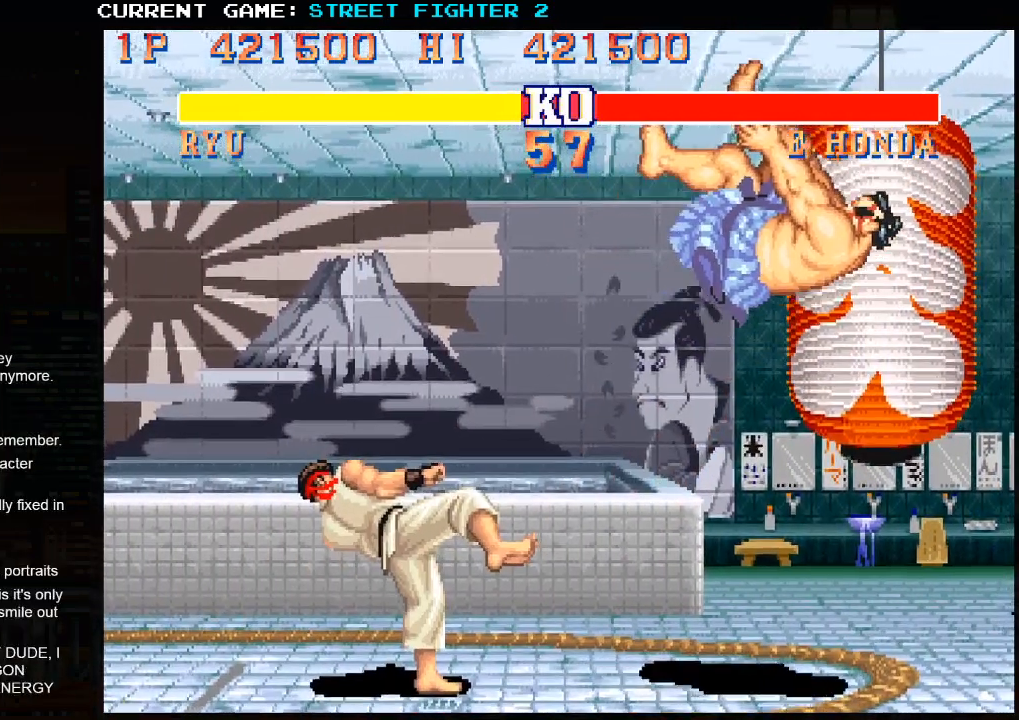
{"buttons": ["SQUARE", "TRIANGLE", "R1"], "left_stick": "center", "events": []}
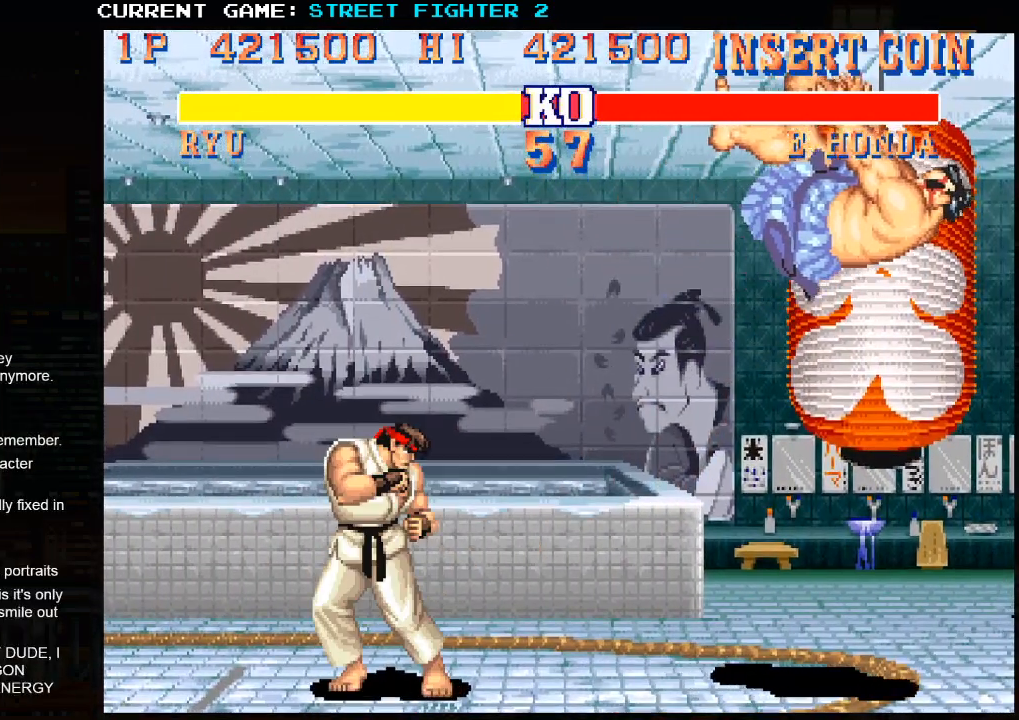
{"buttons": [], "left_stick": "center", "events": [[350, "SQUARE", "up"], [367, "R1", "up"], [367, "TRIANGLE", "up"]]}
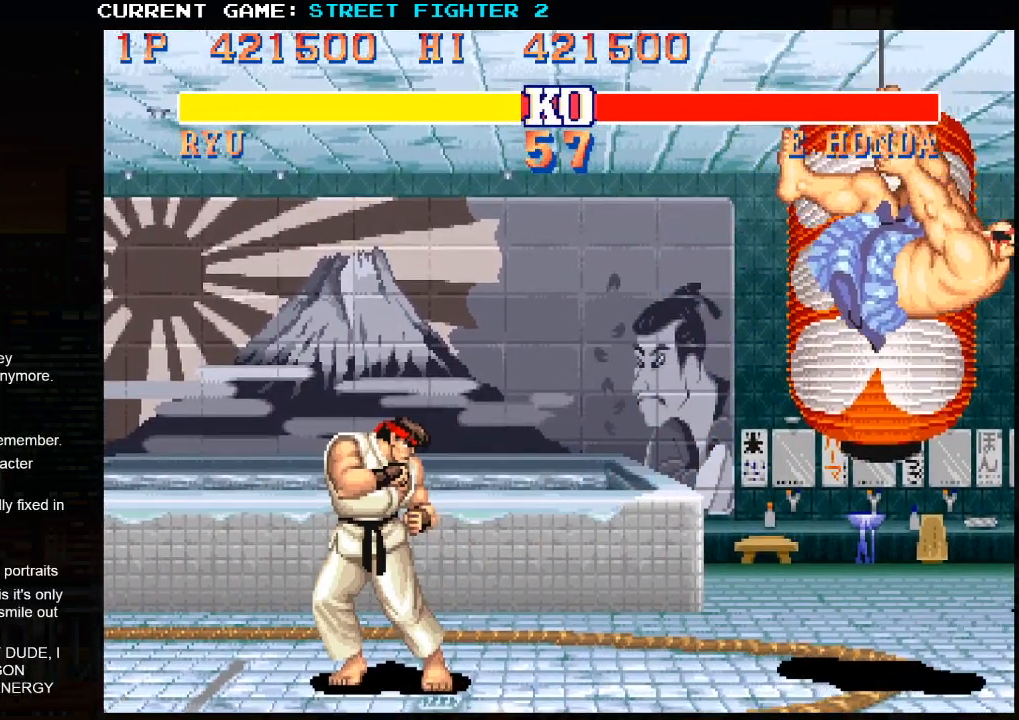
{"buttons": ["CROSS"], "left_stick": "center", "events": [[100, "R2", "down"], [233, "CROSS", "down"], [483, "R2", "up"]]}
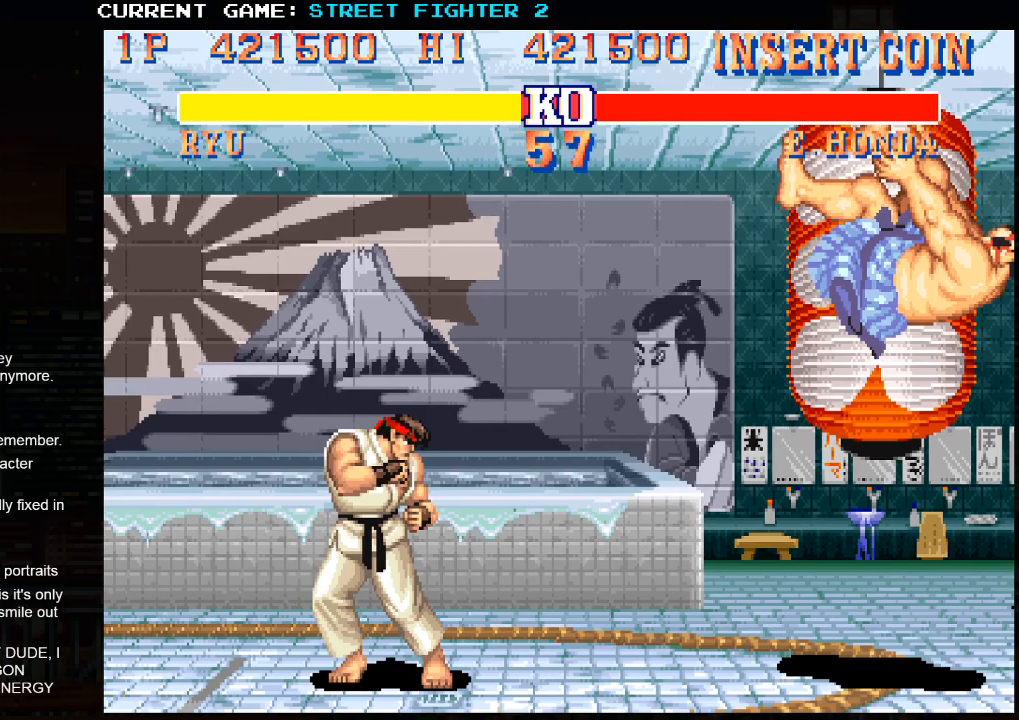
{"buttons": [], "left_stick": "center", "events": [[33, "CROSS", "up"]]}
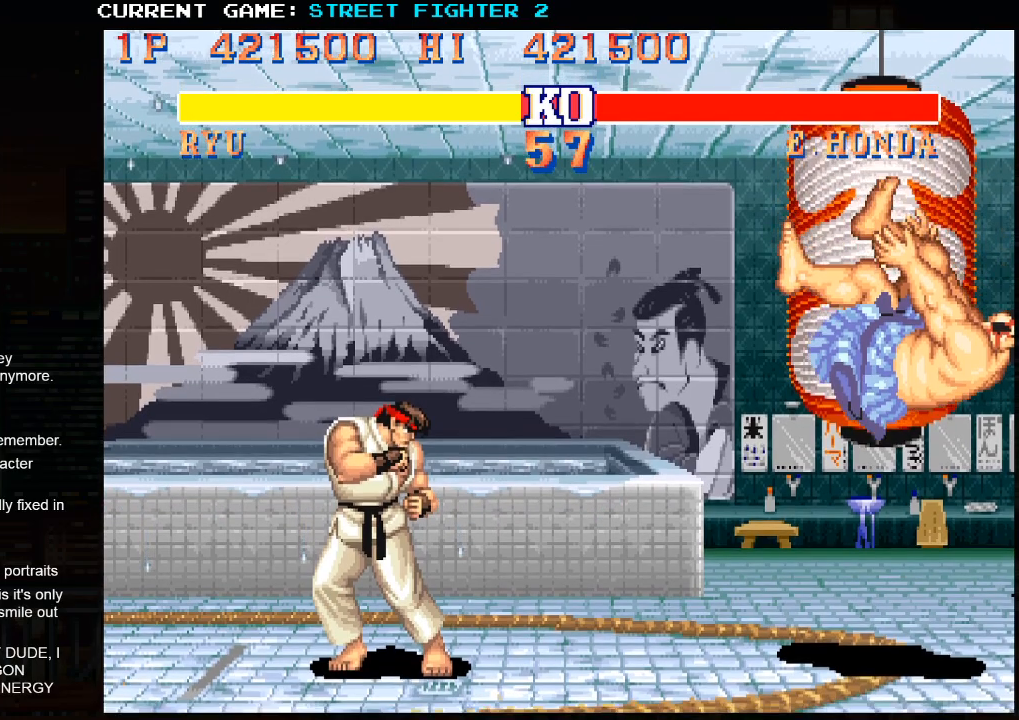
{"buttons": [], "left_stick": "center", "events": []}
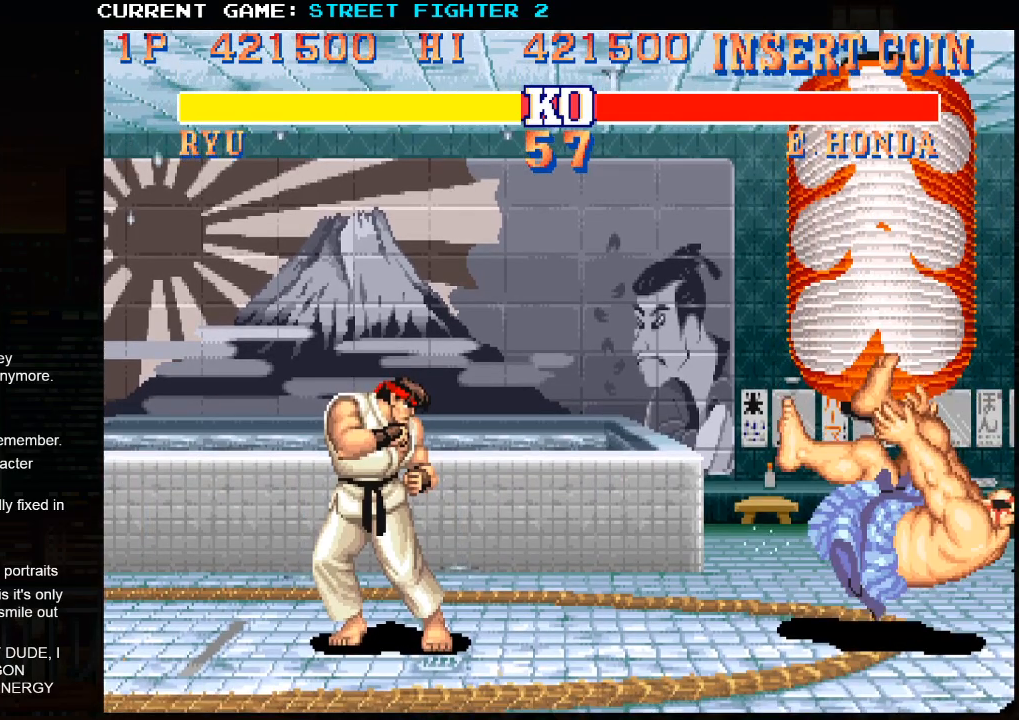
{"buttons": [], "left_stick": "center", "events": []}
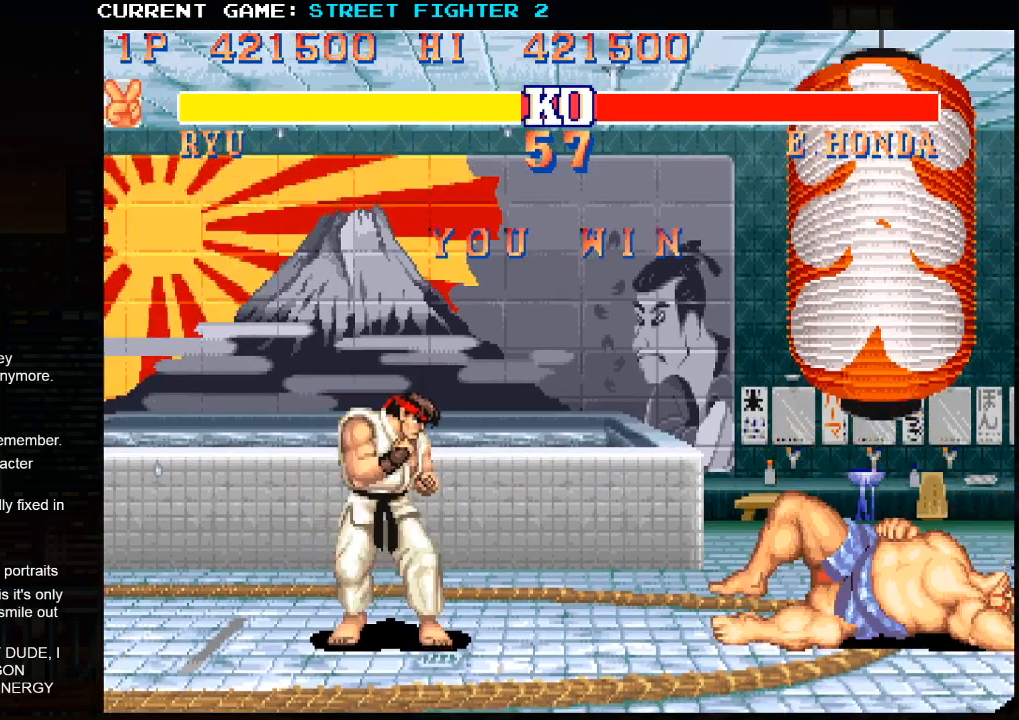
{"buttons": [], "left_stick": "center", "events": []}
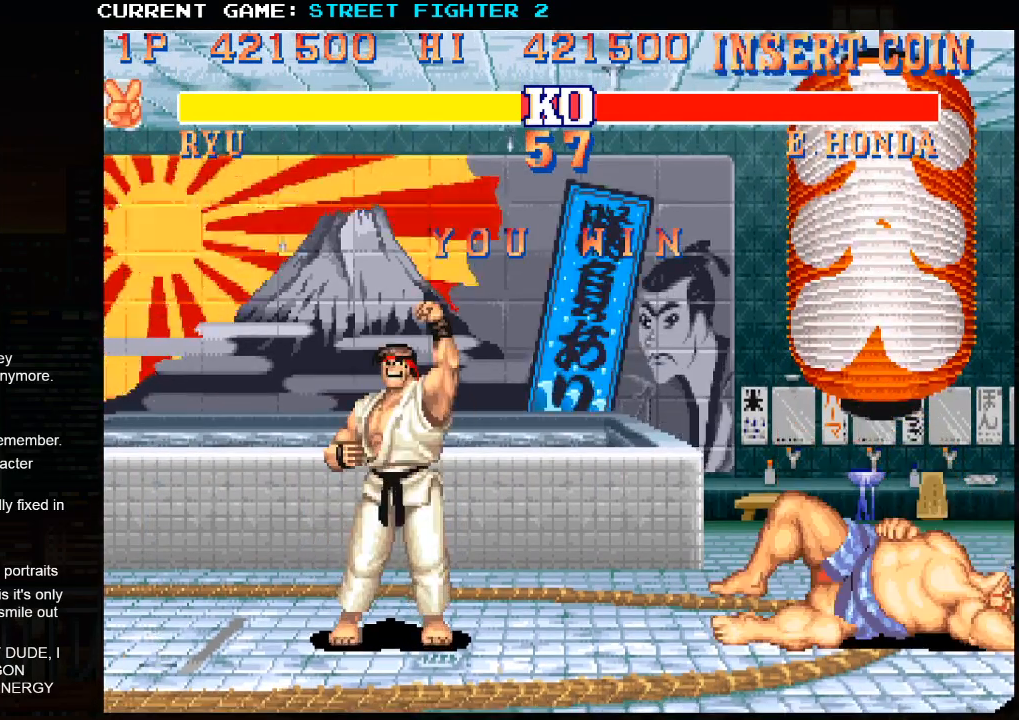
{"buttons": [], "left_stick": "center", "events": []}
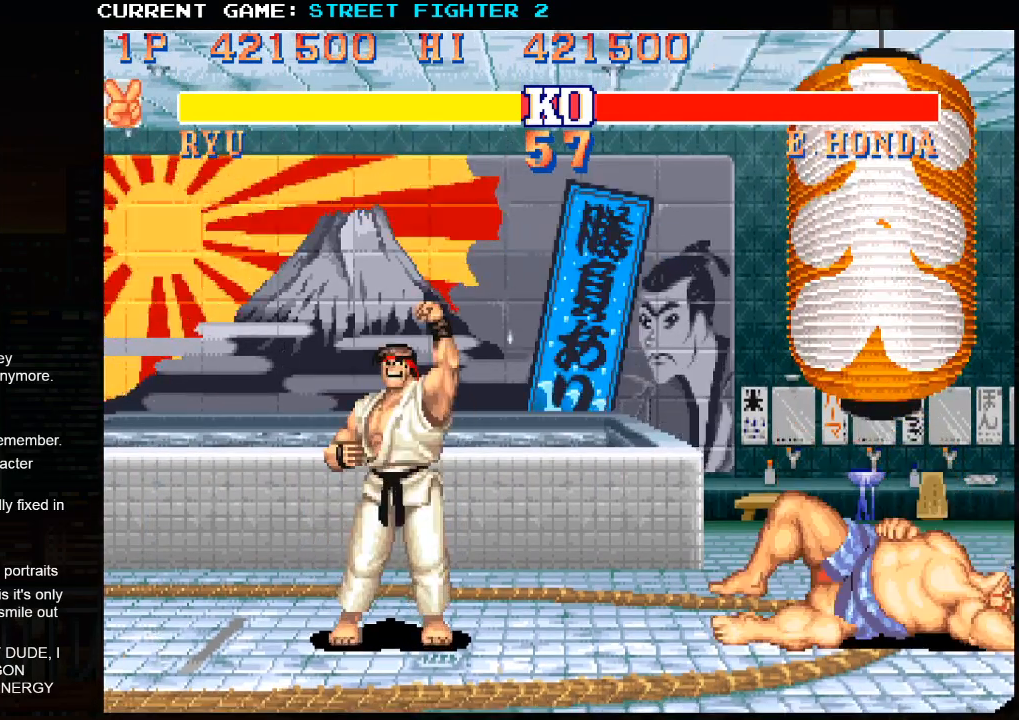
{"buttons": [], "left_stick": "center", "events": []}
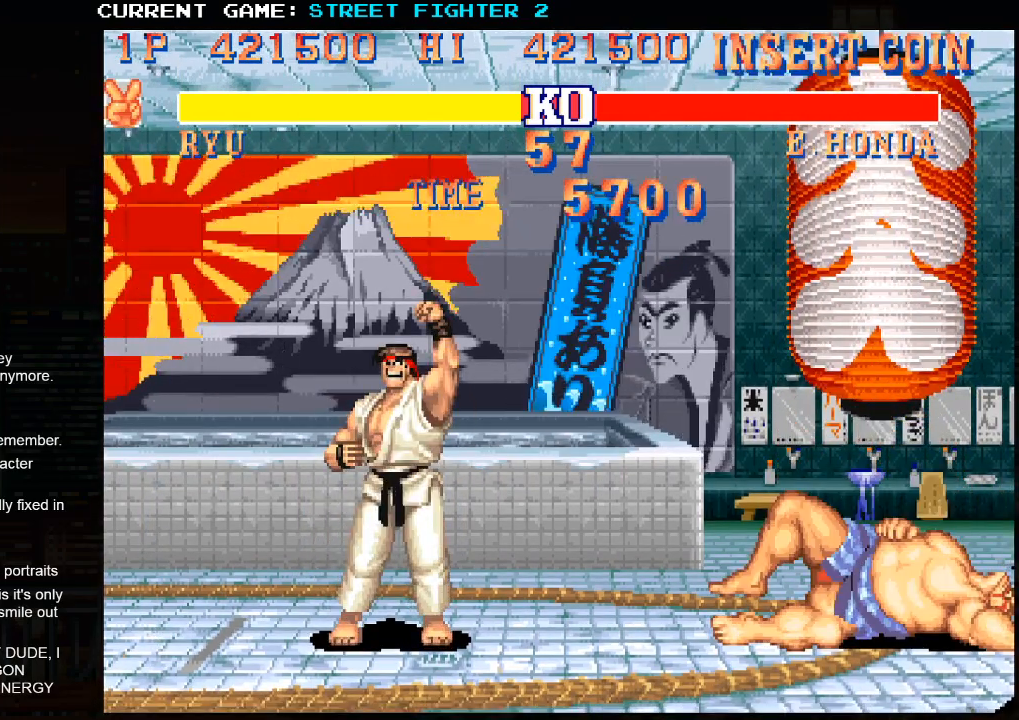
{"buttons": [], "left_stick": "center", "events": []}
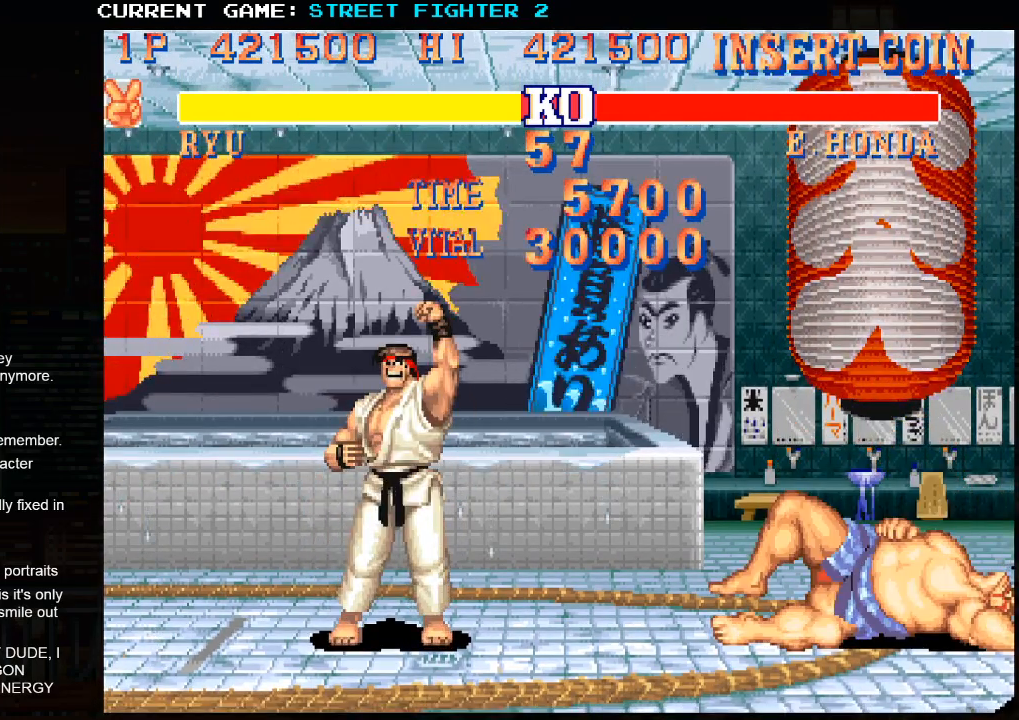
{"buttons": [], "left_stick": "center", "events": []}
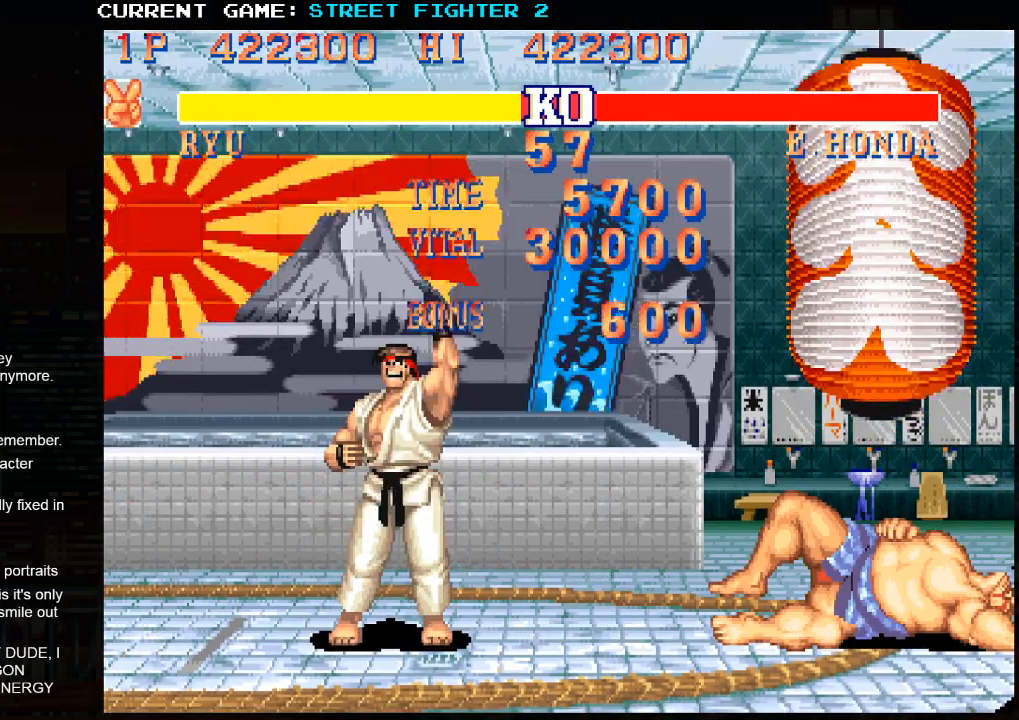
{"buttons": [], "left_stick": "center", "events": []}
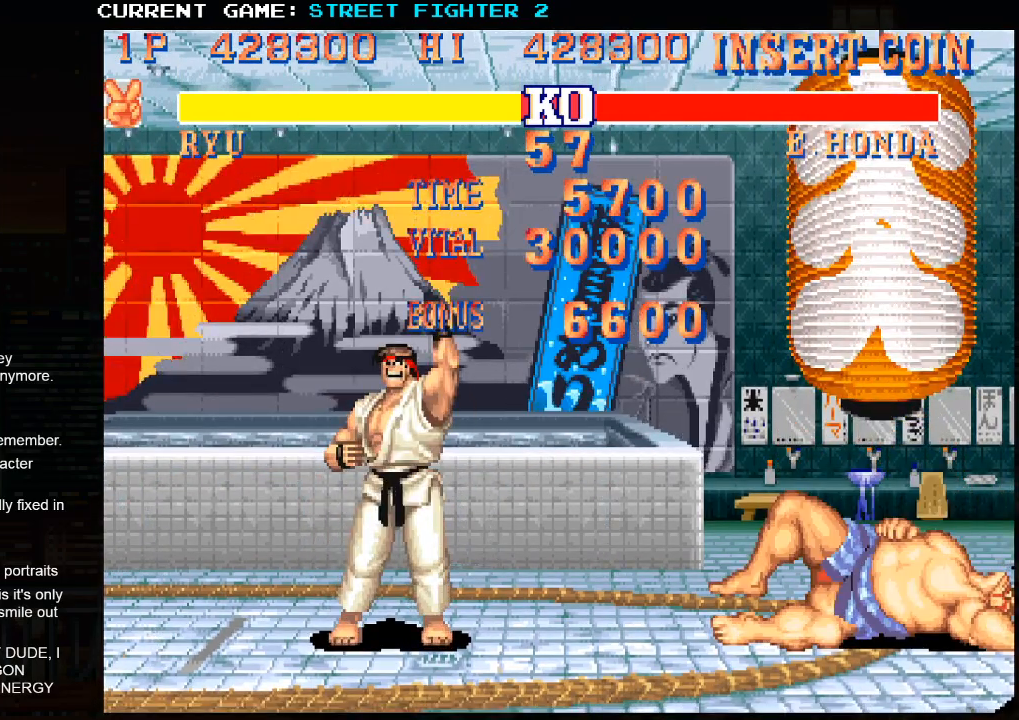
{"buttons": ["SQUARE"], "left_stick": "center", "events": [[483, "SQUARE", "down"]]}
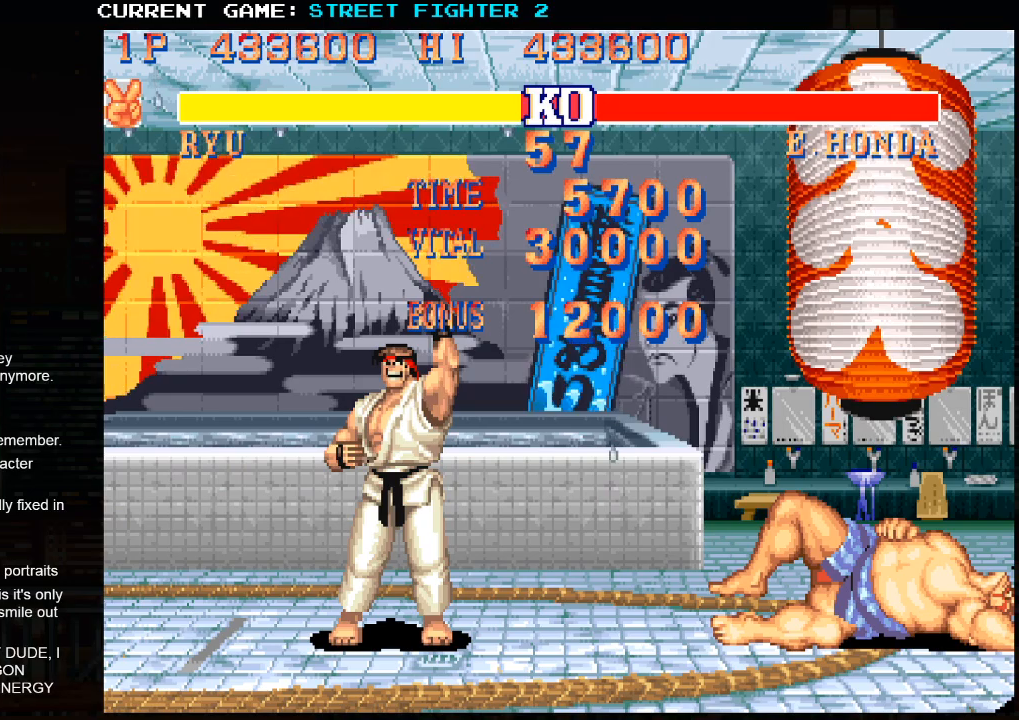
{"buttons": ["SQUARE", "TRIANGLE", "R1"], "left_stick": "center", "events": [[150, "R1", "down"], [167, "TRIANGLE", "down"]]}
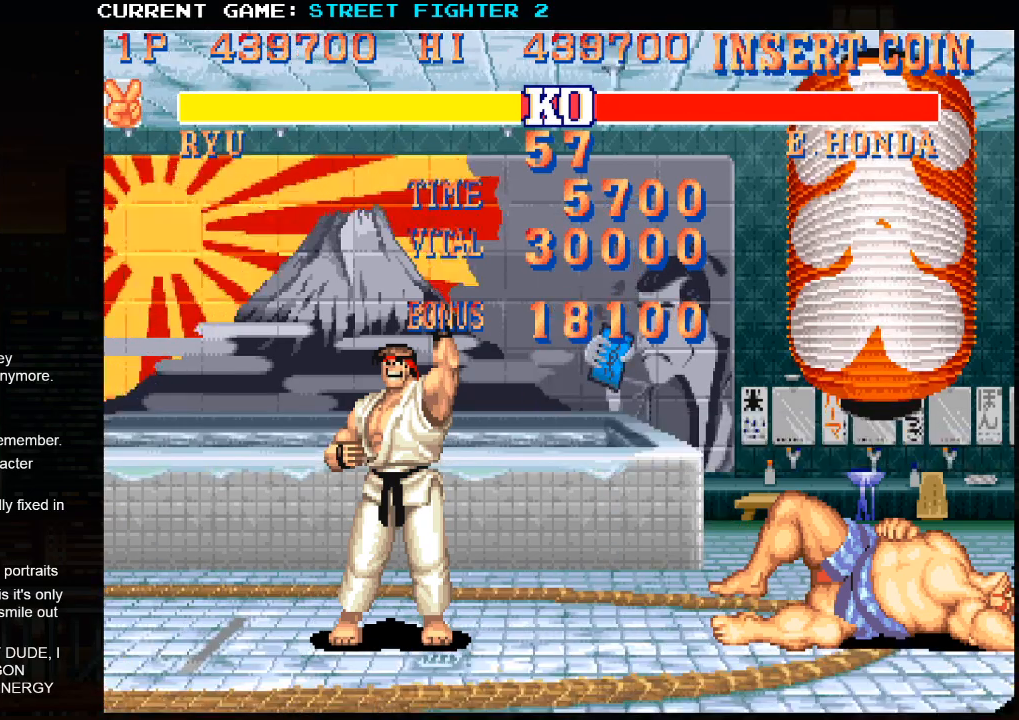
{"buttons": ["CIRCLE", "SQUARE", "TRIANGLE", "R1", "R2"], "left_stick": "center", "events": [[350, "left_stick", "right"], [417, "R2", "down"], [483, "CIRCLE", "down"], [500, "left_stick", "center"]]}
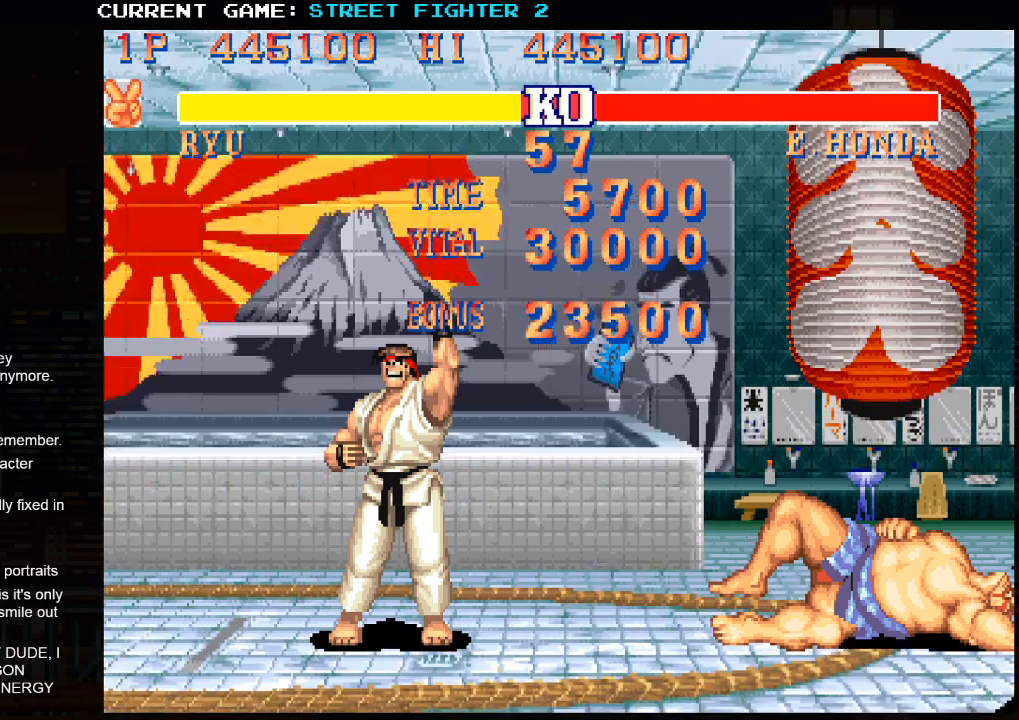
{"buttons": ["CIRCLE", "SQUARE", "TRIANGLE", "R1", "R2"], "left_stick": "down", "events": [[133, "left_stick", "down"]]}
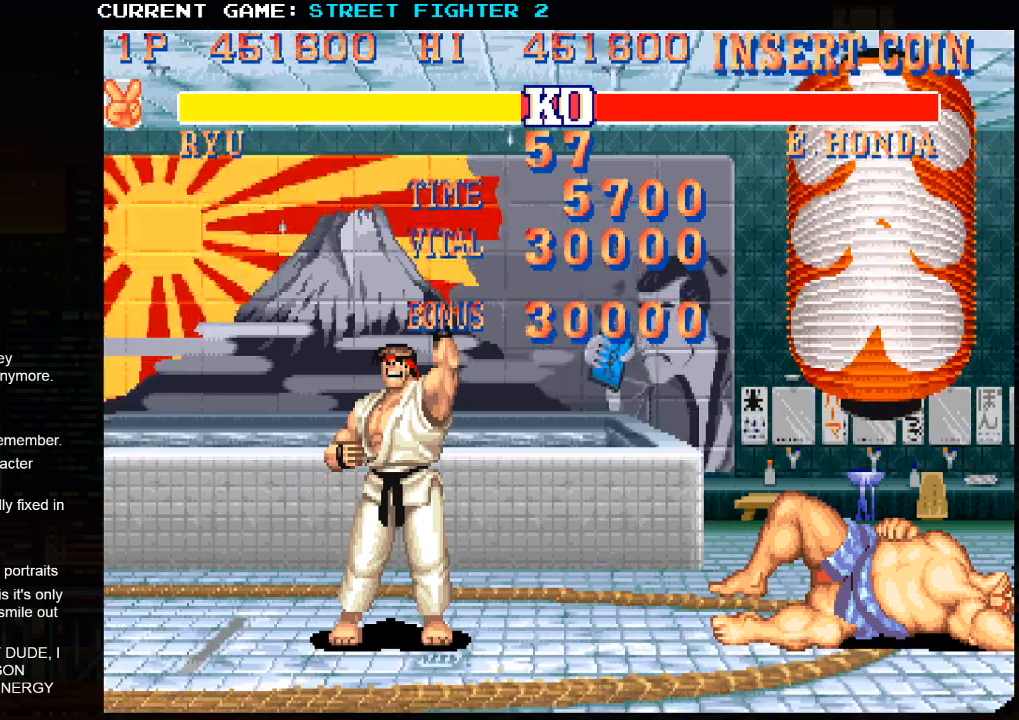
{"buttons": ["SQUARE", "TRIANGLE", "R1", "R2"], "left_stick": "center", "events": [[33, "CIRCLE", "up"], [83, "left_stick", "center"]]}
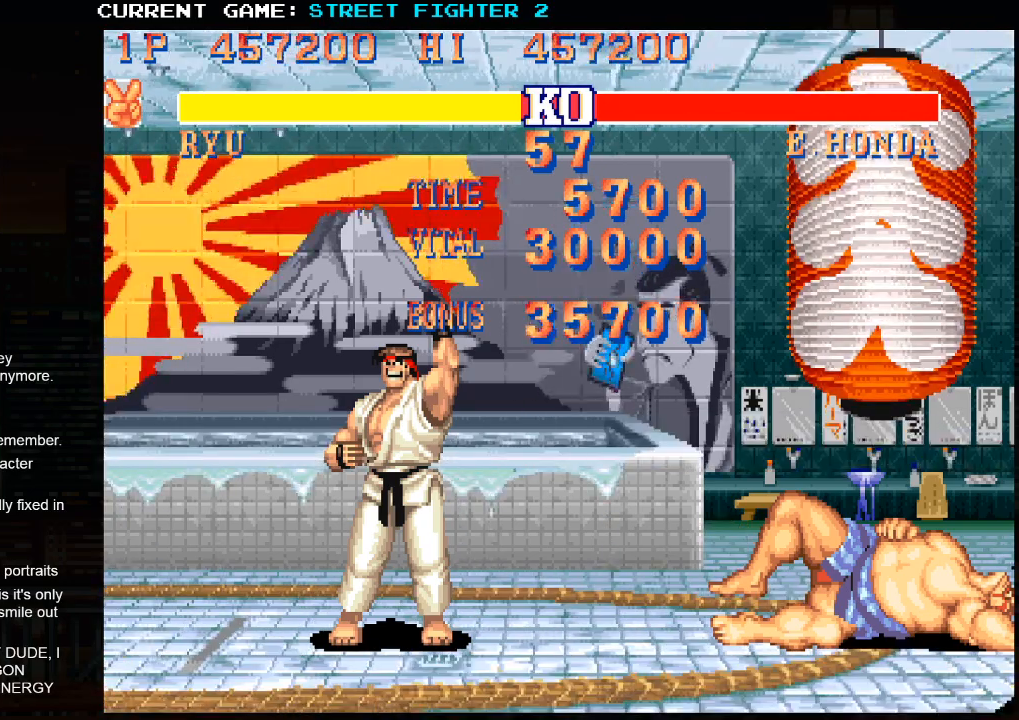
{"buttons": ["SQUARE", "TRIANGLE", "R1", "R2"], "left_stick": "center", "events": []}
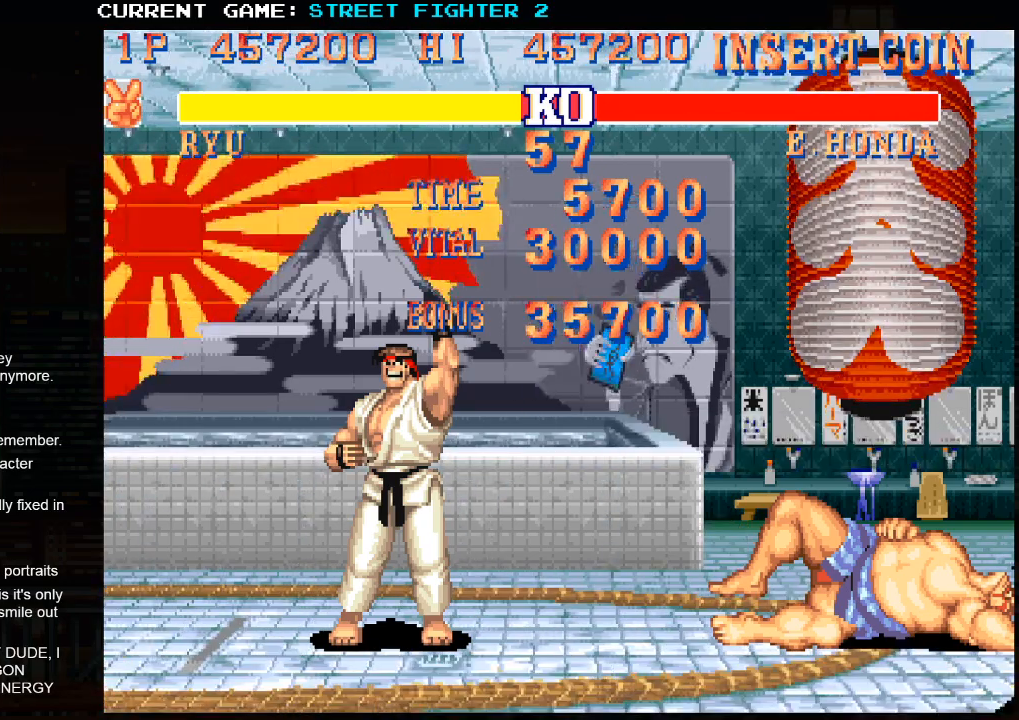
{"buttons": [], "left_stick": "center", "events": [[283, "R2", "up"], [333, "TRIANGLE", "up"], [350, "SQUARE", "up"], [367, "R1", "up"]]}
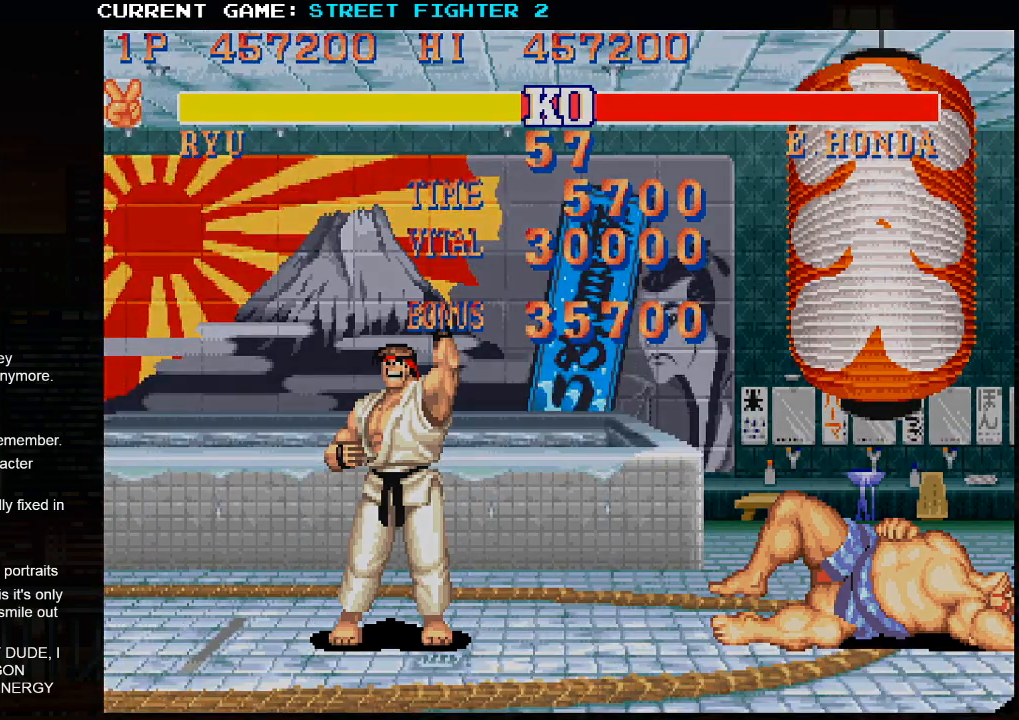
{"buttons": ["SQUARE", "TRIANGLE", "R1"], "left_stick": "center", "events": [[183, "SQUARE", "down"], [183, "TRIANGLE", "down"], [200, "R1", "down"], [217, "R1", "up"], [417, "R1", "down"]]}
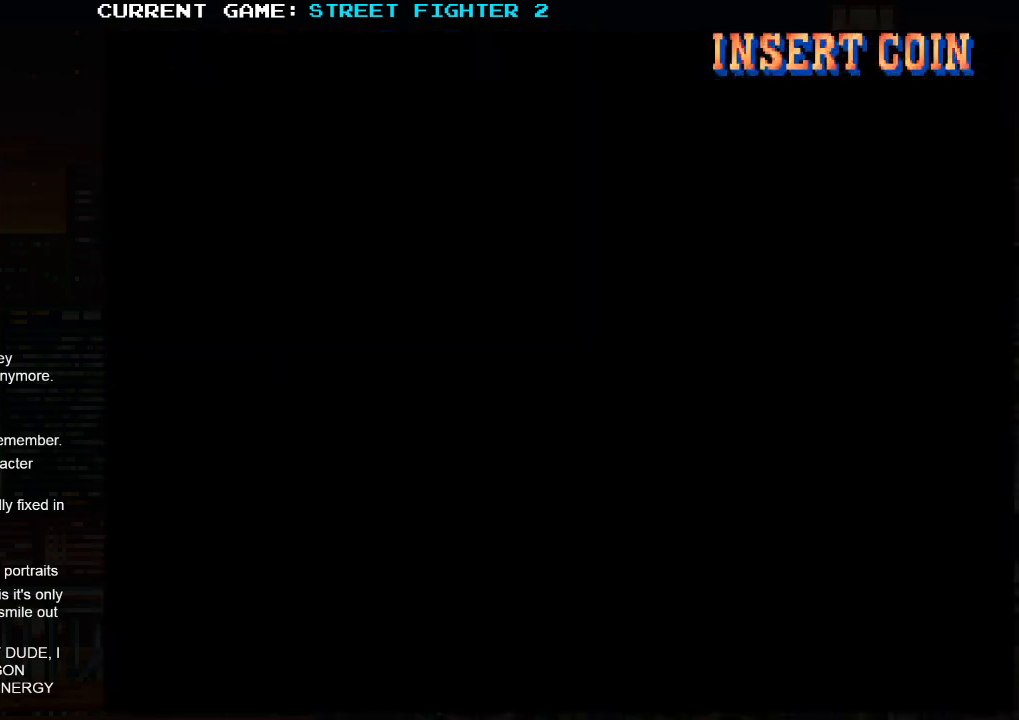
{"buttons": ["SQUARE", "TRIANGLE", "R1"], "left_stick": "center", "events": [[233, "left_stick", "right"], [383, "left_stick", "center"], [433, "left_stick", "left"], [483, "left_stick", "center"]]}
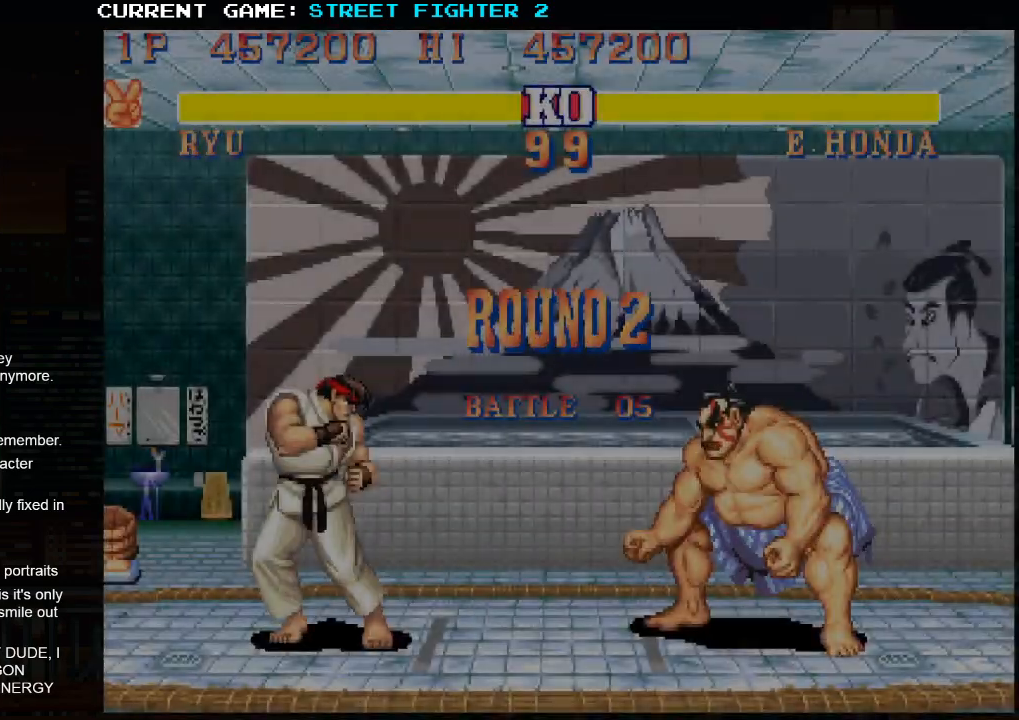
{"buttons": ["SQUARE", "TRIANGLE", "R1"], "left_stick": "center", "events": [[17, "left_stick", "right"], [150, "left_stick", "left"], [250, "left_stick", "center"]]}
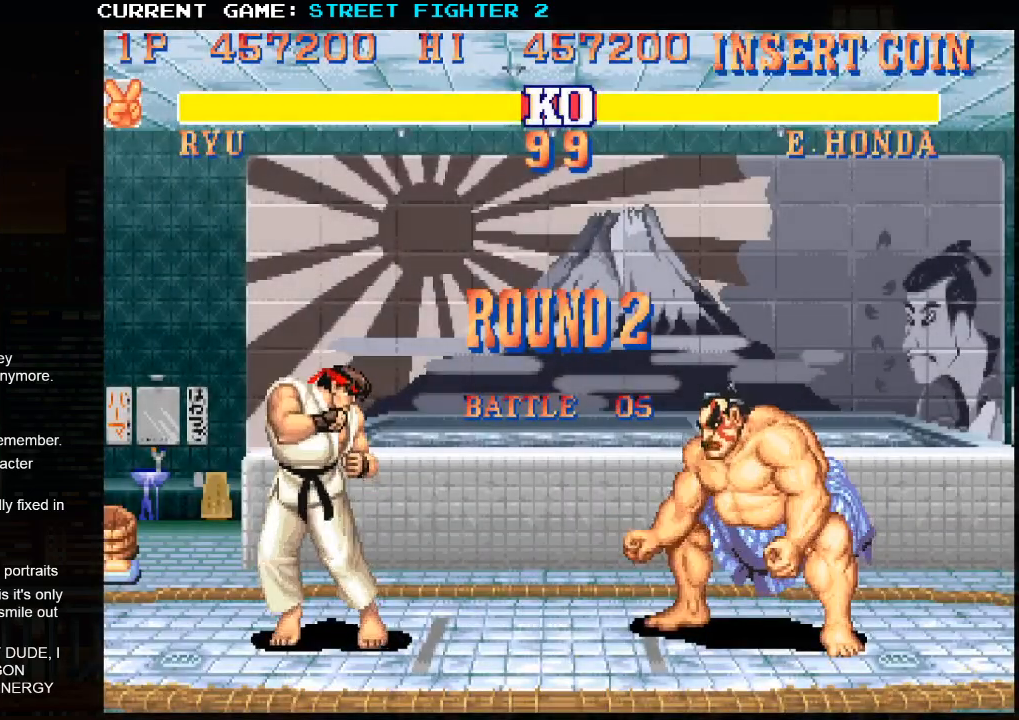
{"buttons": [], "left_stick": "center", "events": [[33, "R1", "up"], [33, "TRIANGLE", "up"], [50, "SQUARE", "up"], [367, "CIRCLE", "down"], [367, "CROSS", "down"], [400, "CIRCLE", "up"], [400, "CROSS", "up"]]}